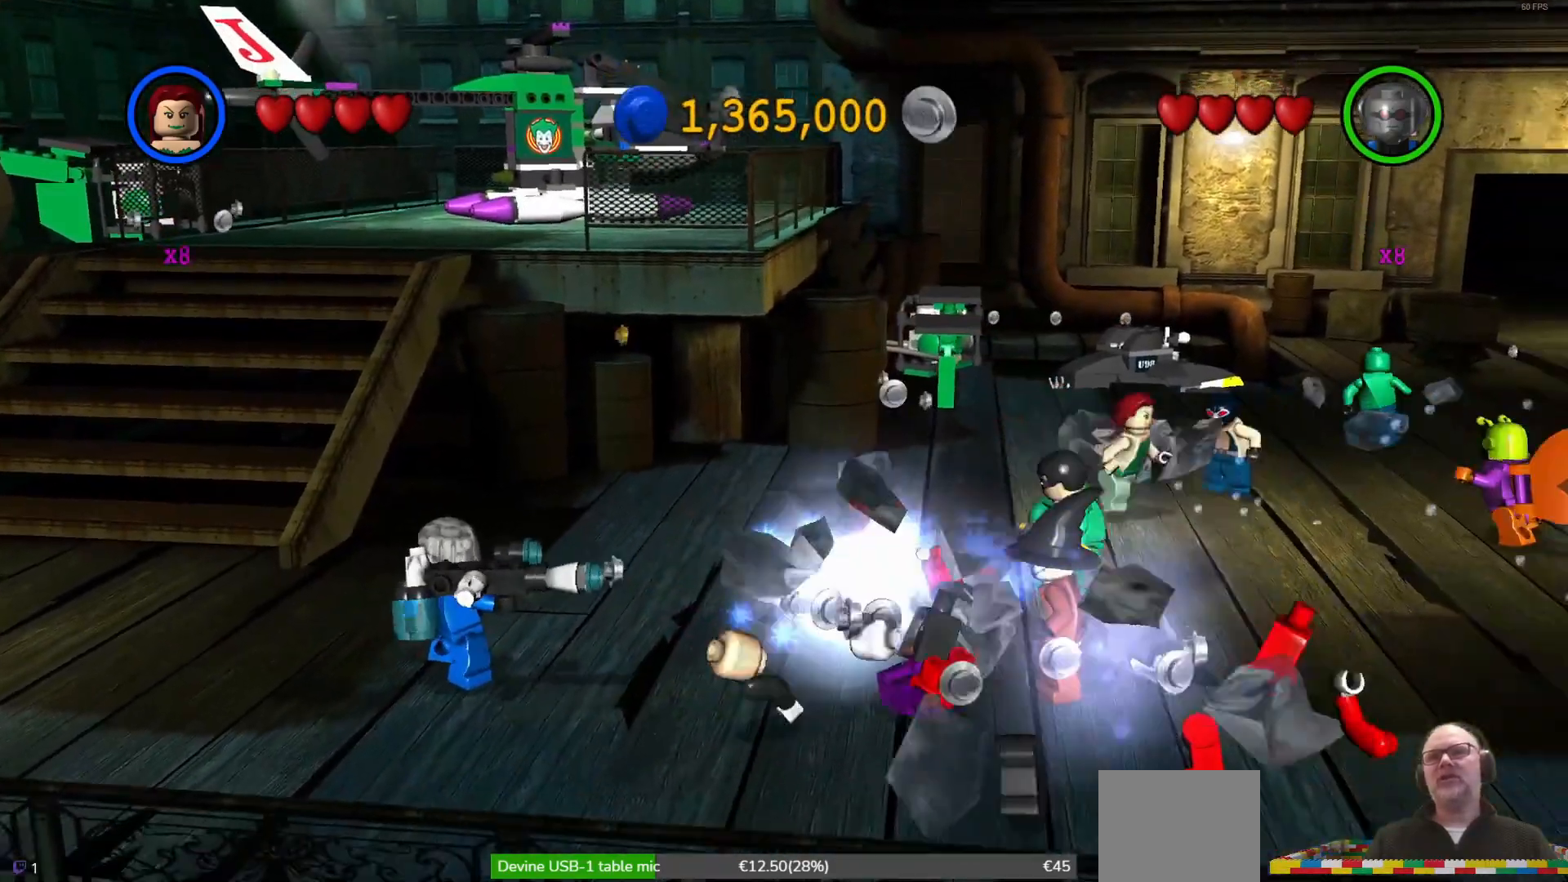
Gameplay with a controller (Xbox layout); each line is a JSON object with the inputs held at the frame after it. "events" lists button and stick changes between this image and that frame as [ms after this image, input, new state], when the widget could be followed in between. Not read: right_stick.
{"buttons": [], "left_stick": "down-right", "events": []}
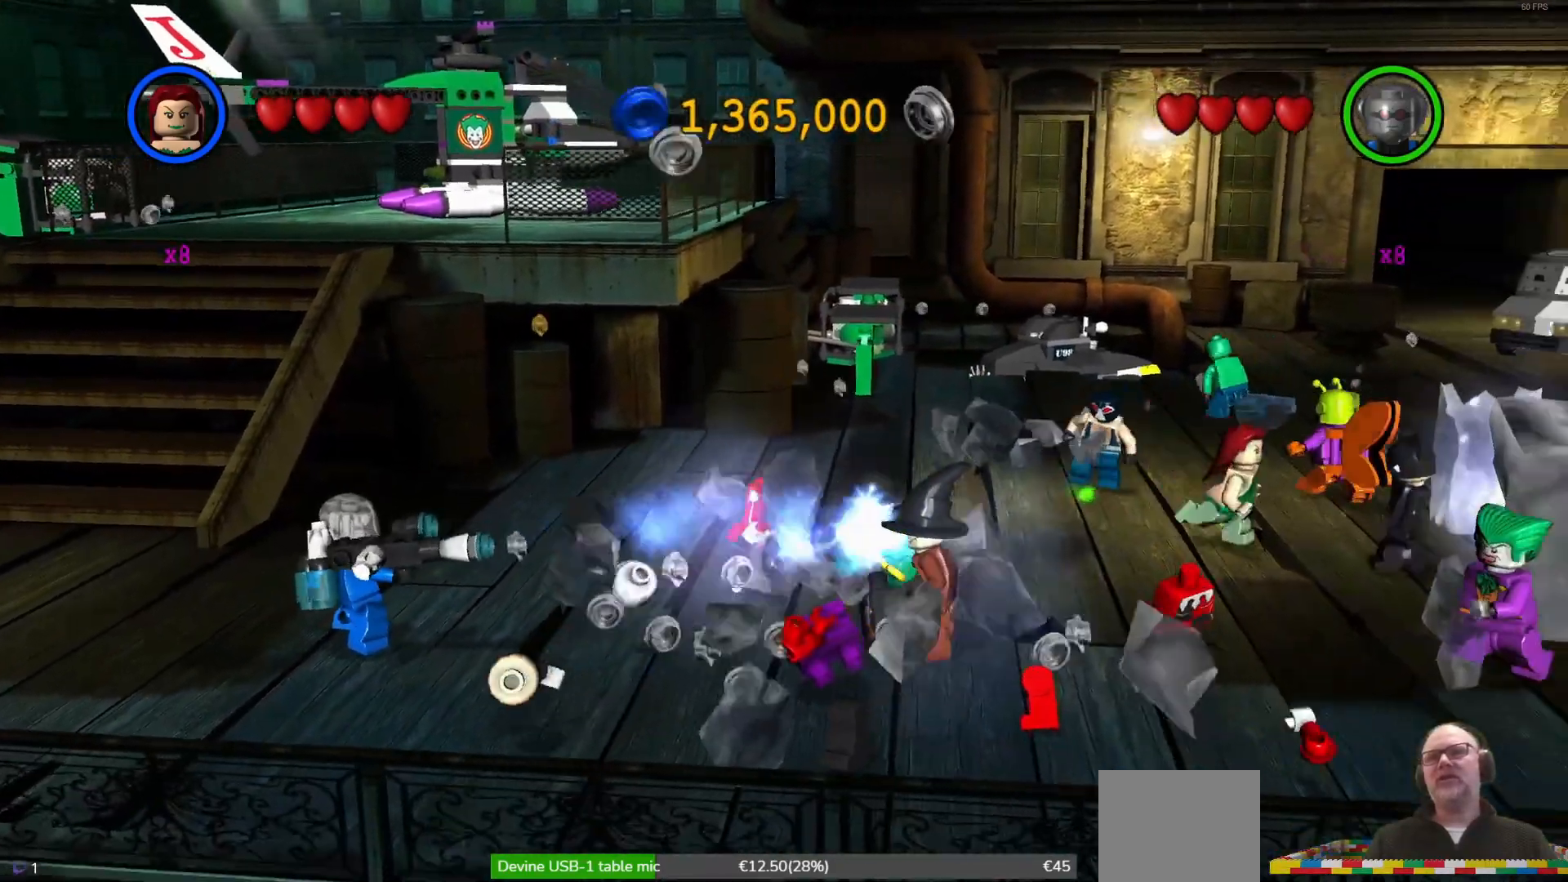
{"buttons": [], "left_stick": "center", "events": [[500, "left_stick", "center"]]}
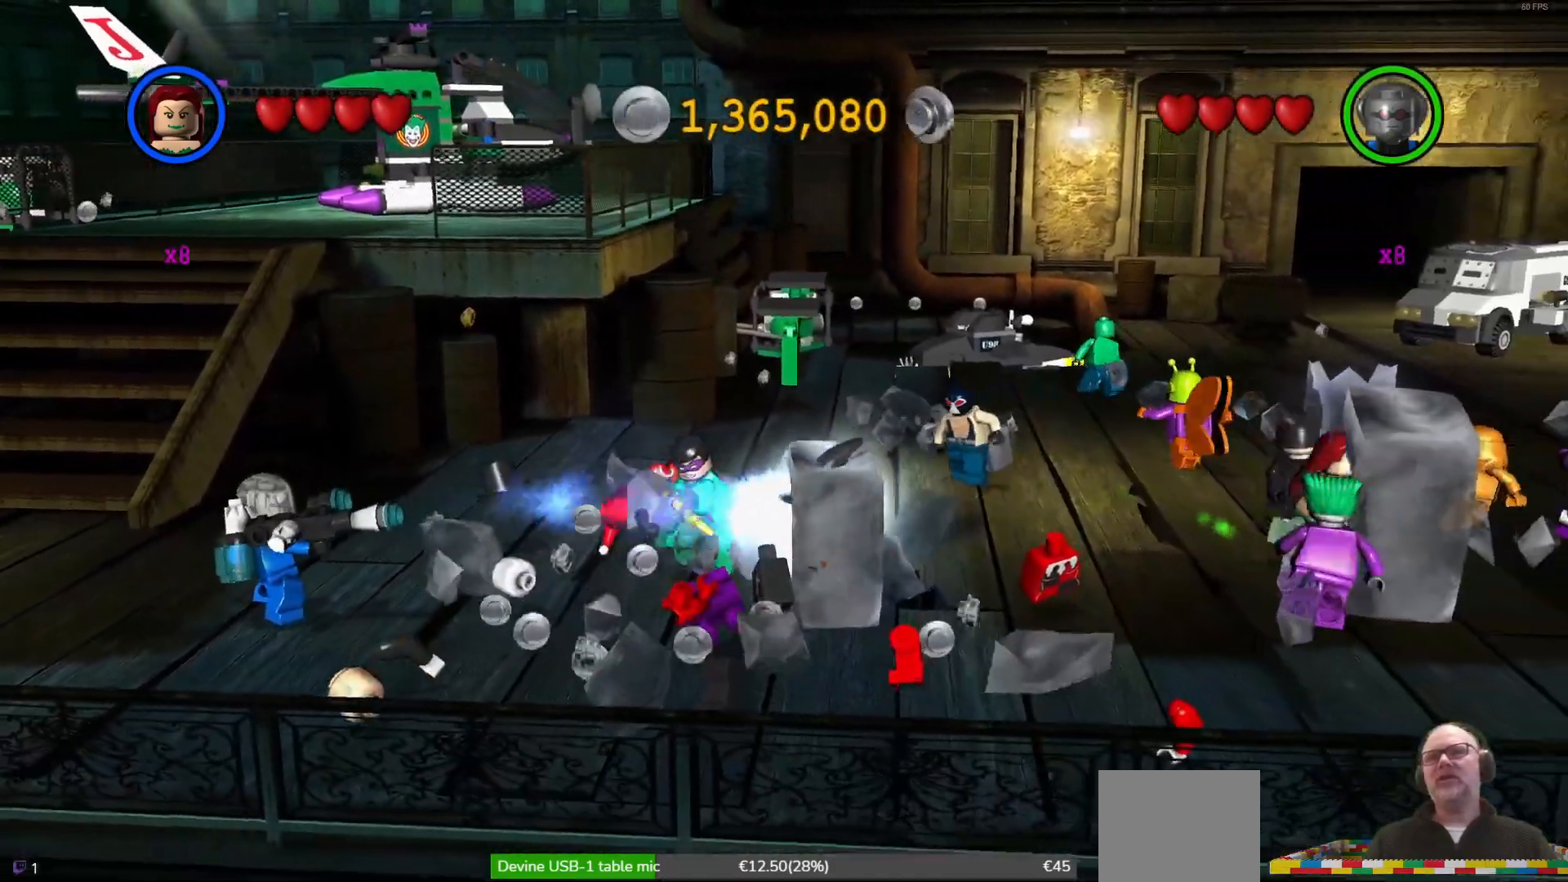
{"buttons": [], "left_stick": "center", "events": []}
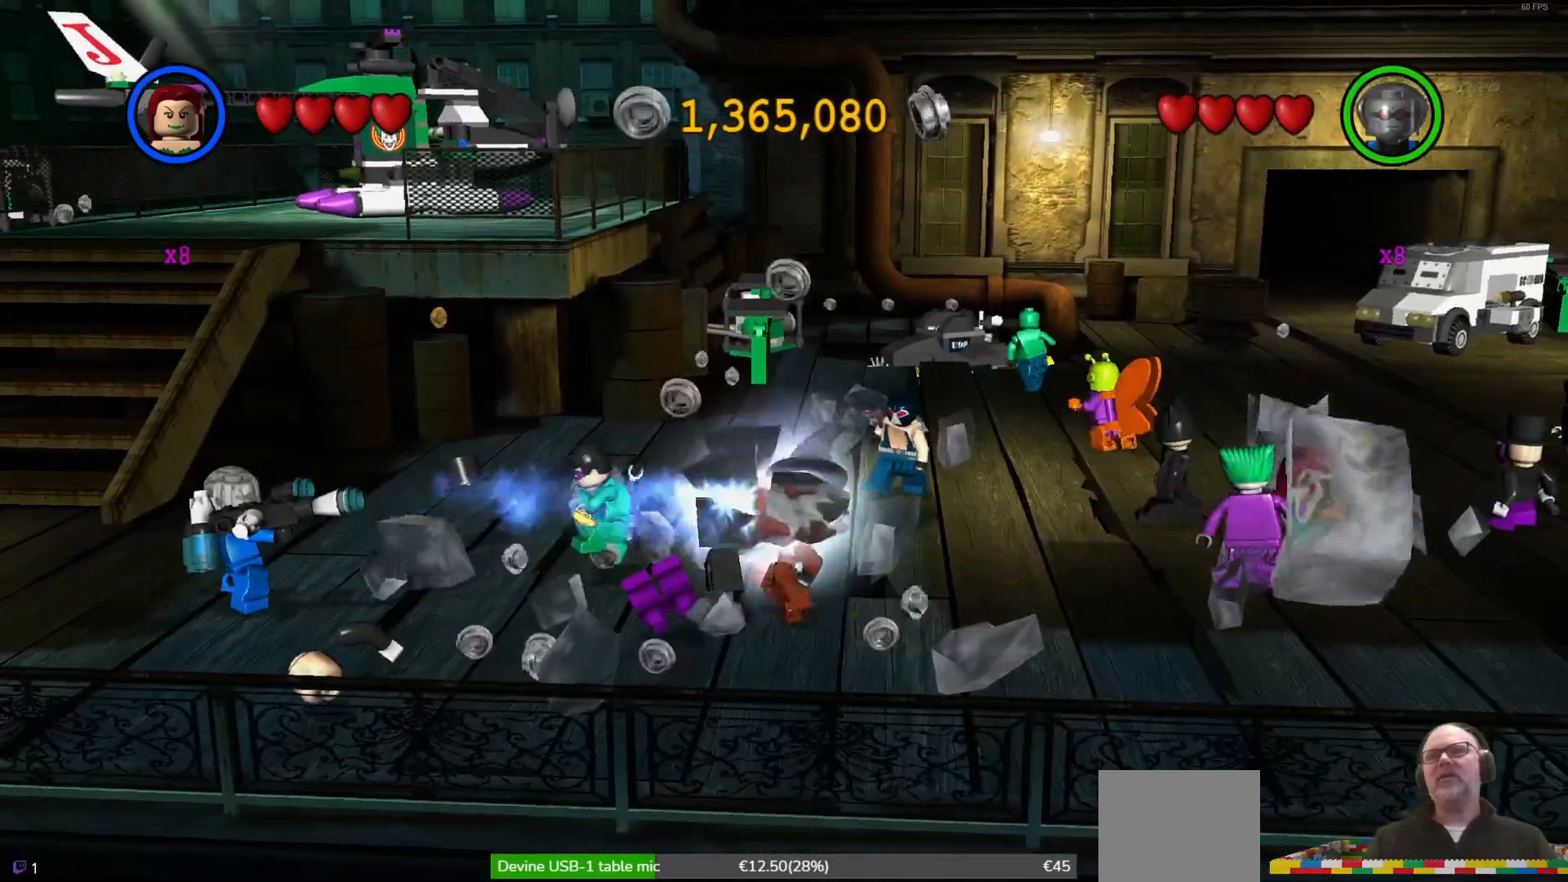
{"buttons": [], "left_stick": "right", "events": [[500, "left_stick", "right"]]}
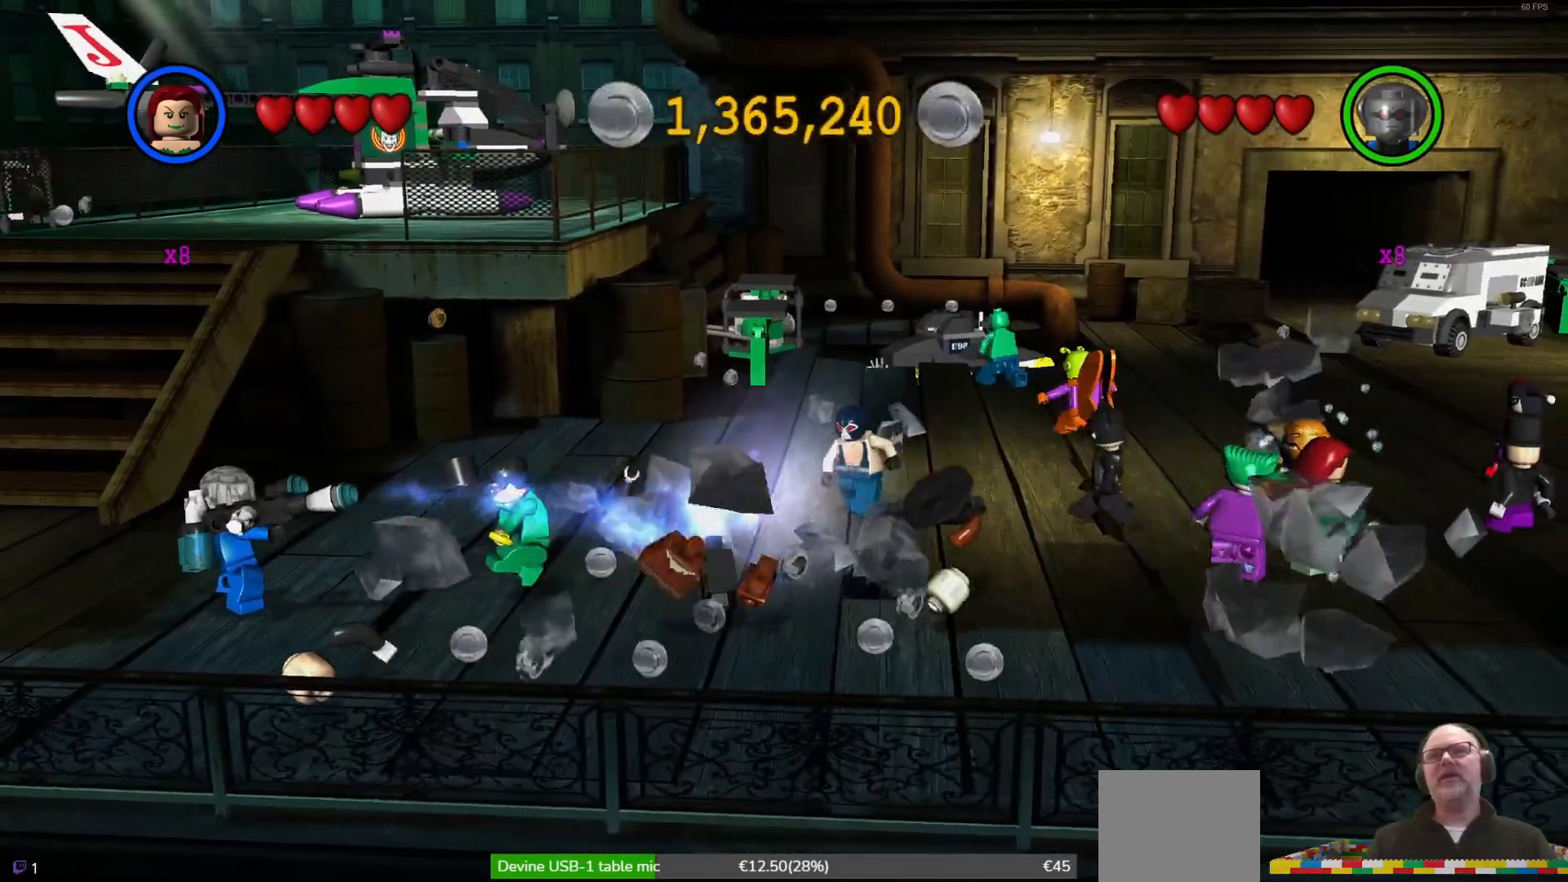
{"buttons": [], "left_stick": "down", "events": [[167, "left_stick", "down-right"], [333, "left_stick", "down"]]}
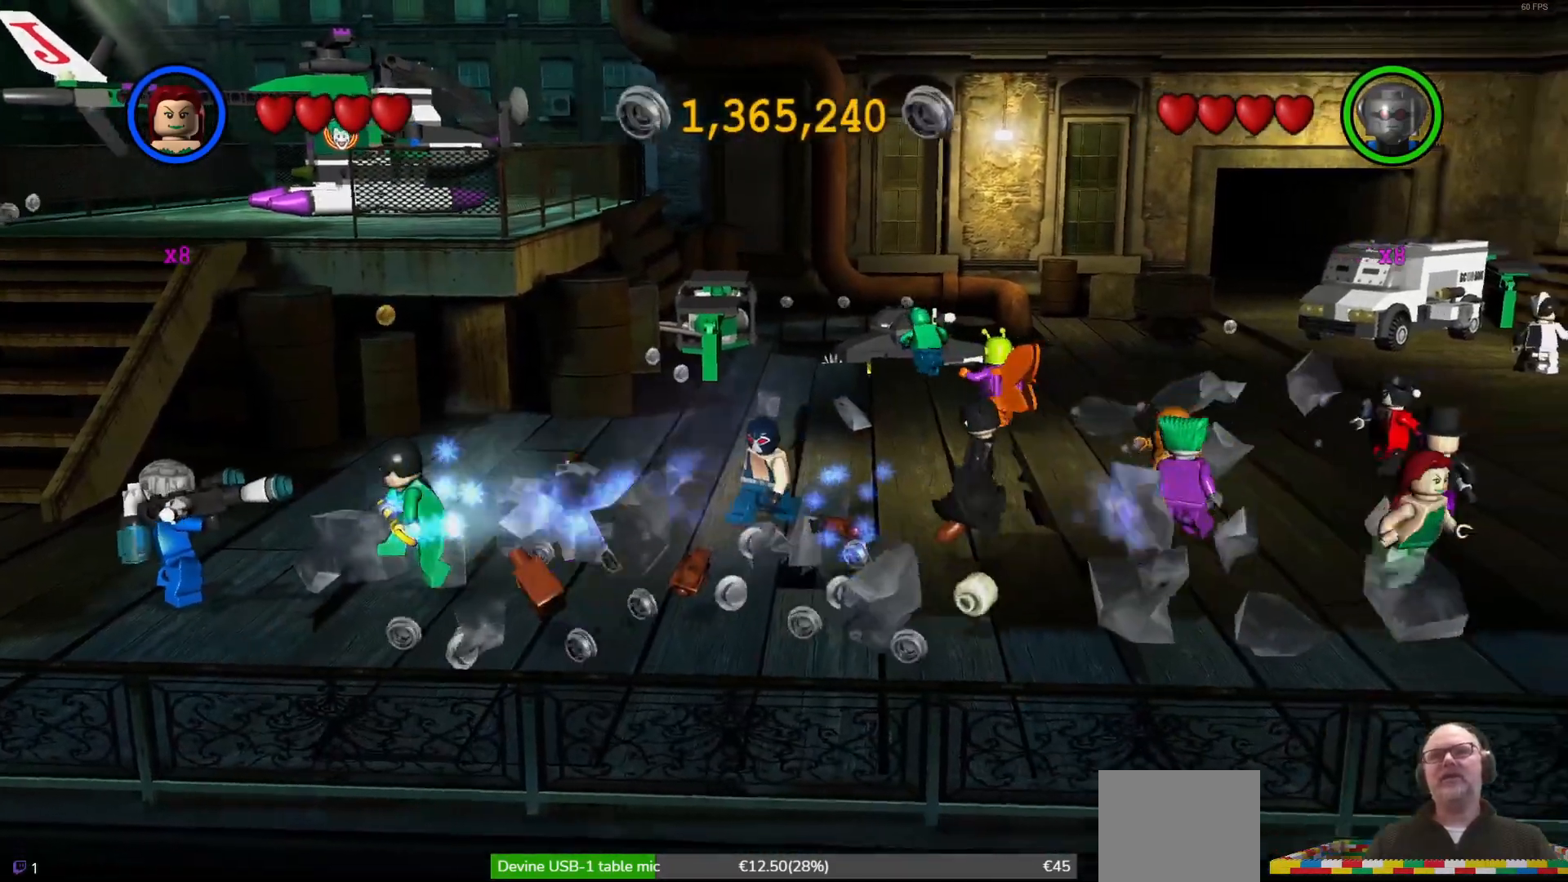
{"buttons": [], "left_stick": "down-left", "events": [[100, "left_stick", "center"], [433, "left_stick", "down-left"]]}
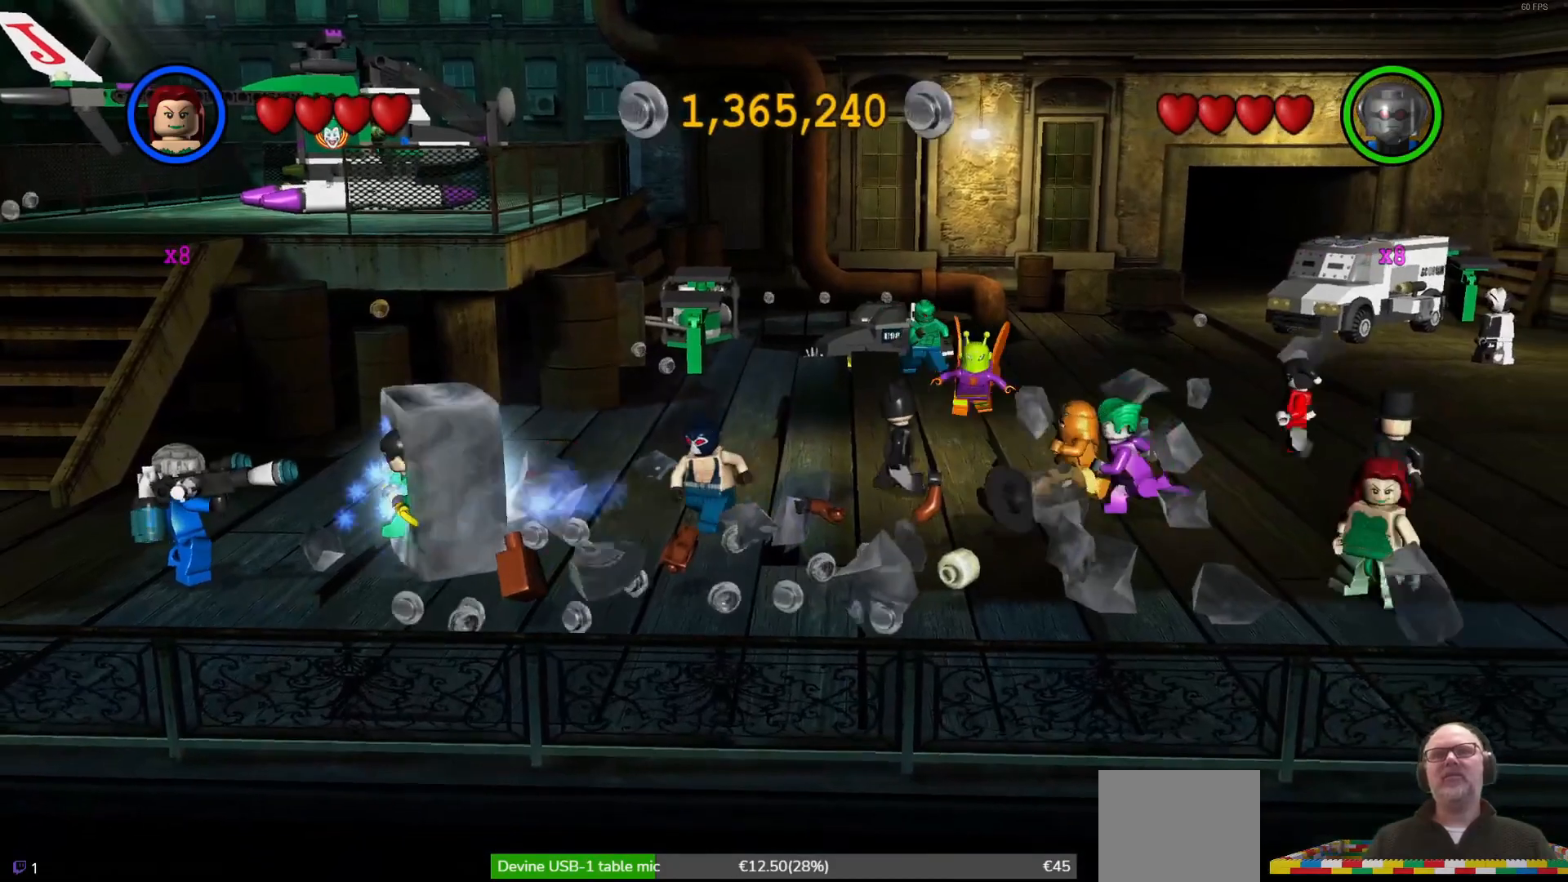
{"buttons": [], "left_stick": "down-left", "events": []}
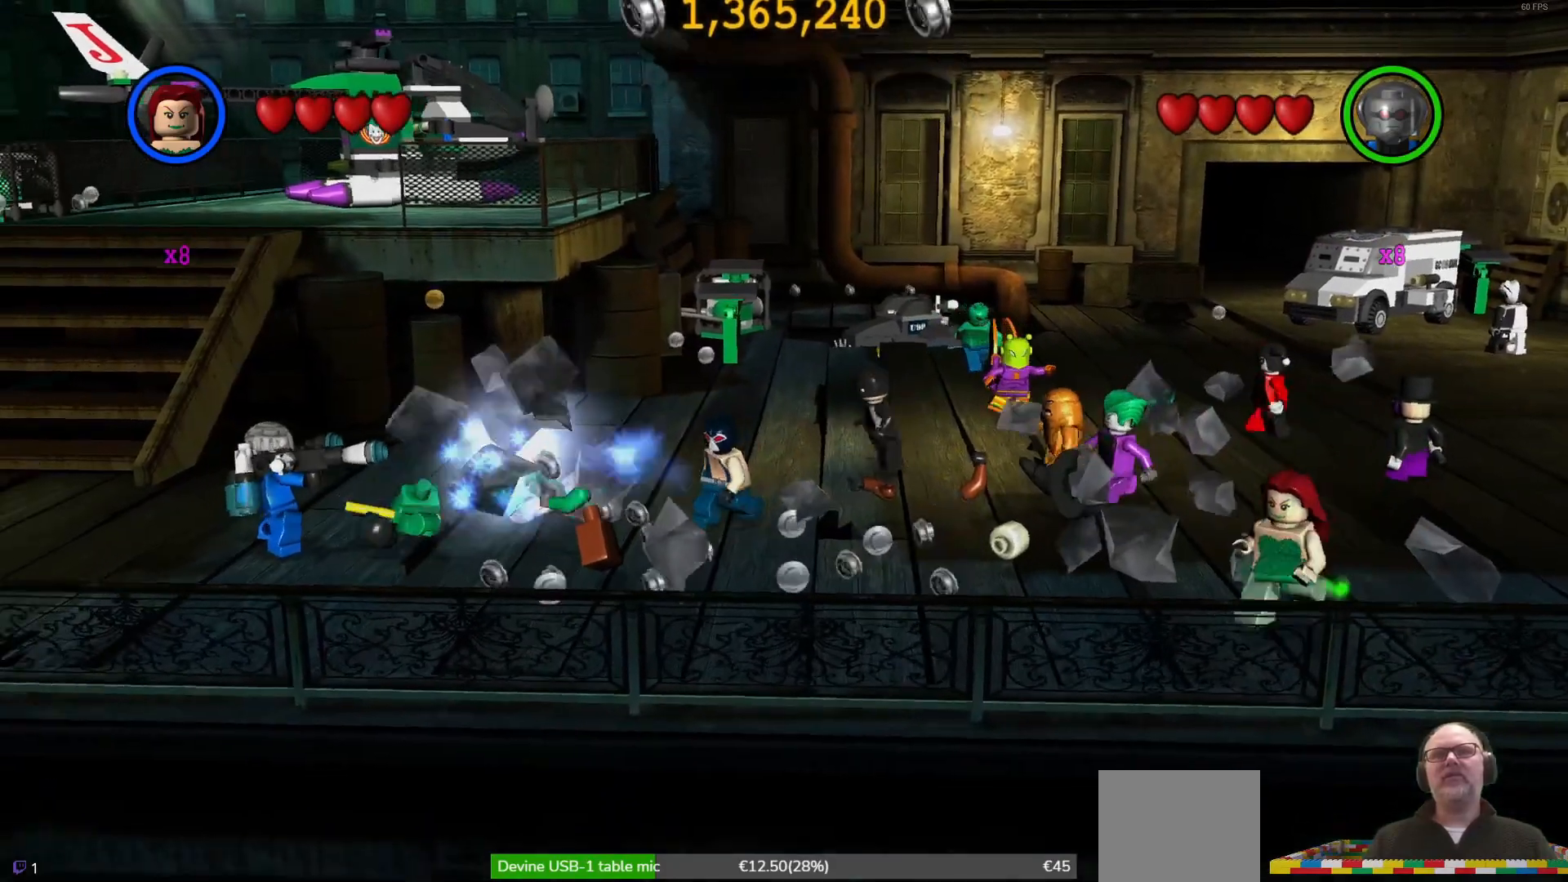
{"buttons": [], "left_stick": "up-left", "events": [[67, "left_stick", "left"], [267, "left_stick", "up-left"]]}
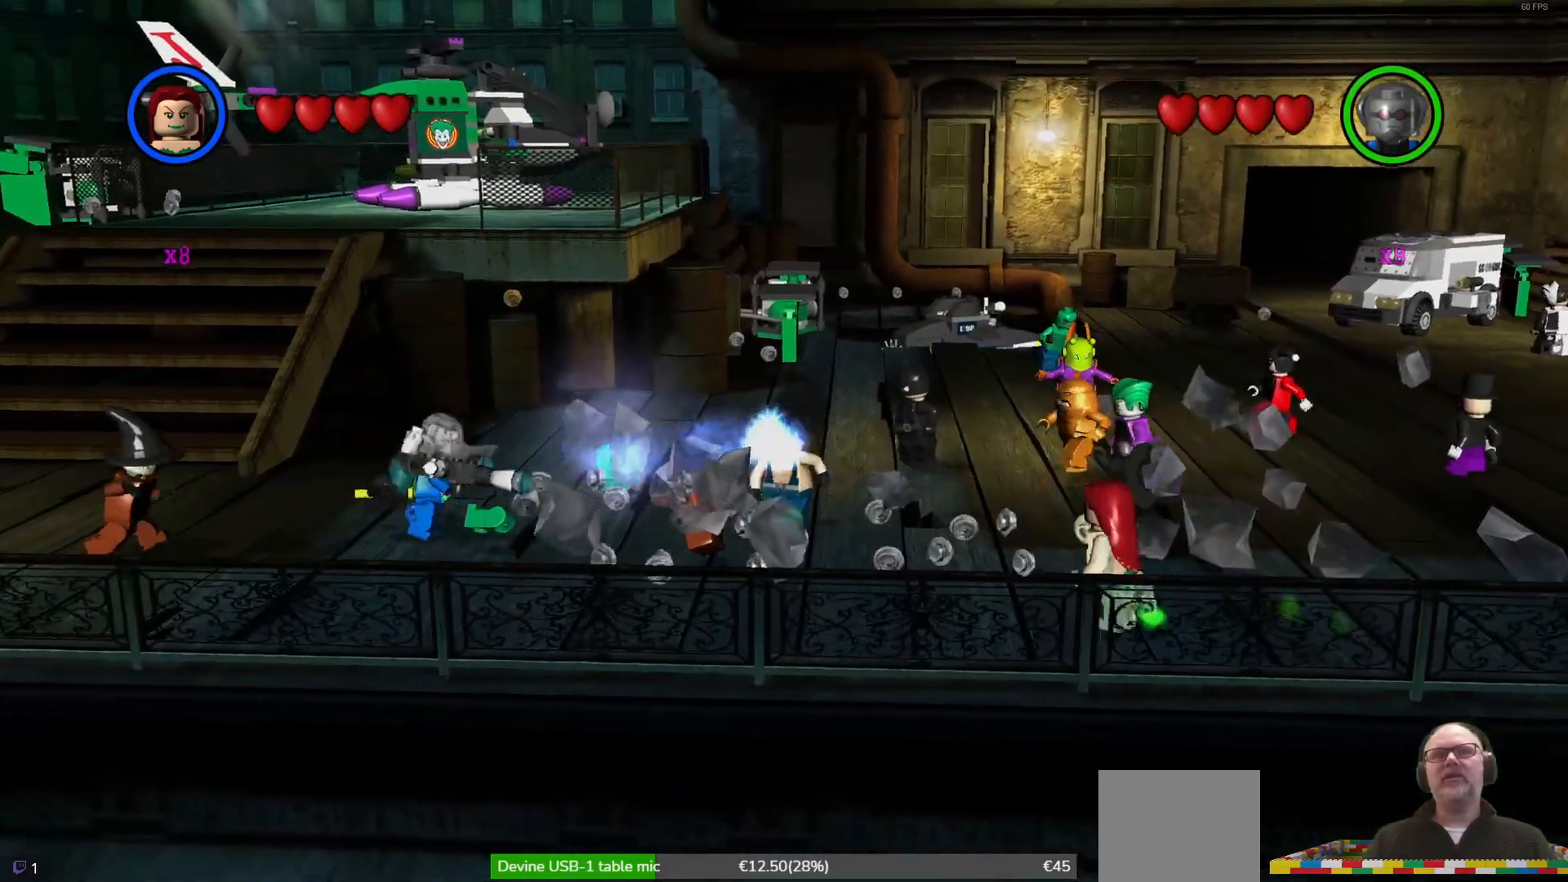
{"buttons": [], "left_stick": "up-right", "events": [[67, "left_stick", "up"], [333, "left_stick", "up-right"]]}